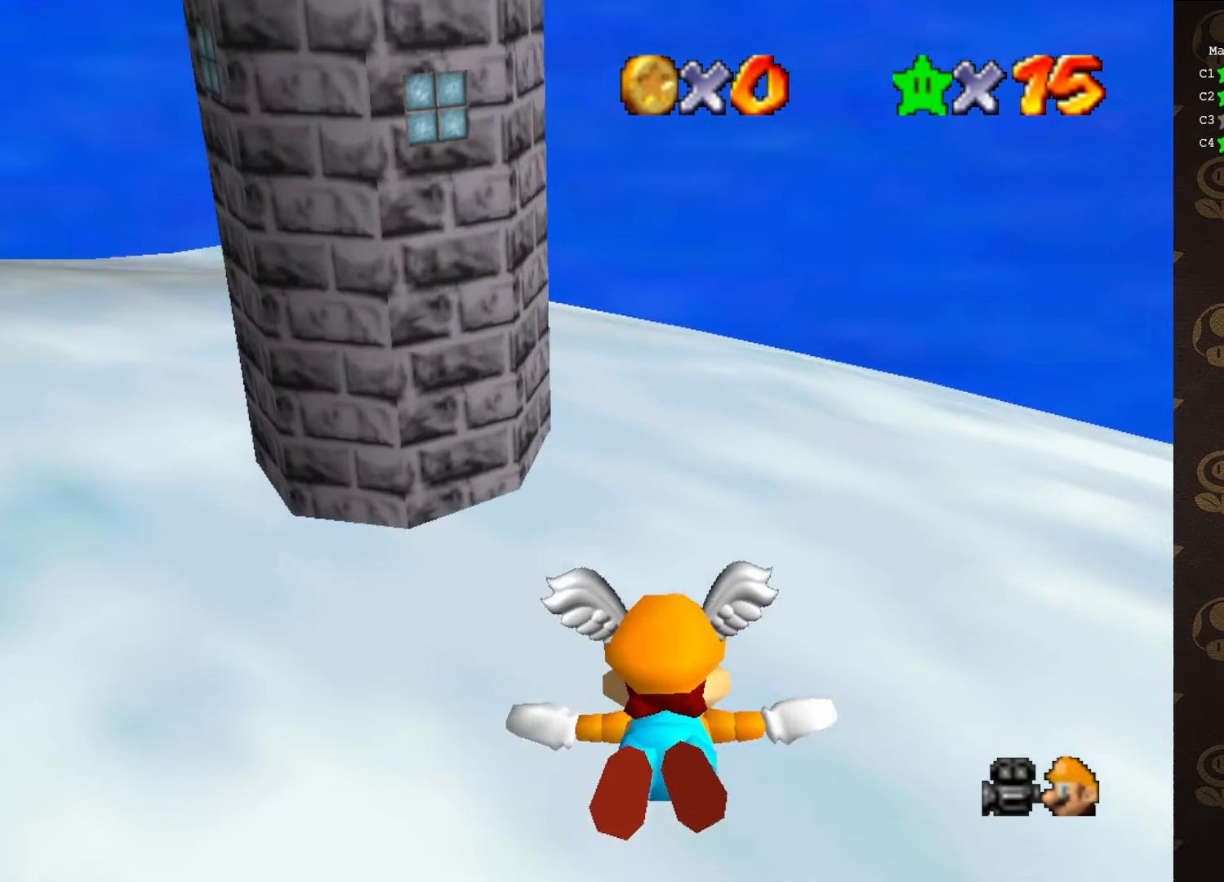
Gameplay with a controller (Nintendo layout); each line is a JSON object with the inputs held at the frame after it. "events" lists button and stick changes between this image and that frame as [ms after this image, input, new state], when the widget could be followed in between. Not read: L1 L3 R1 R3.
{"buttons": [], "left_stick": "center", "events": [[433, "left_stick", "center"]]}
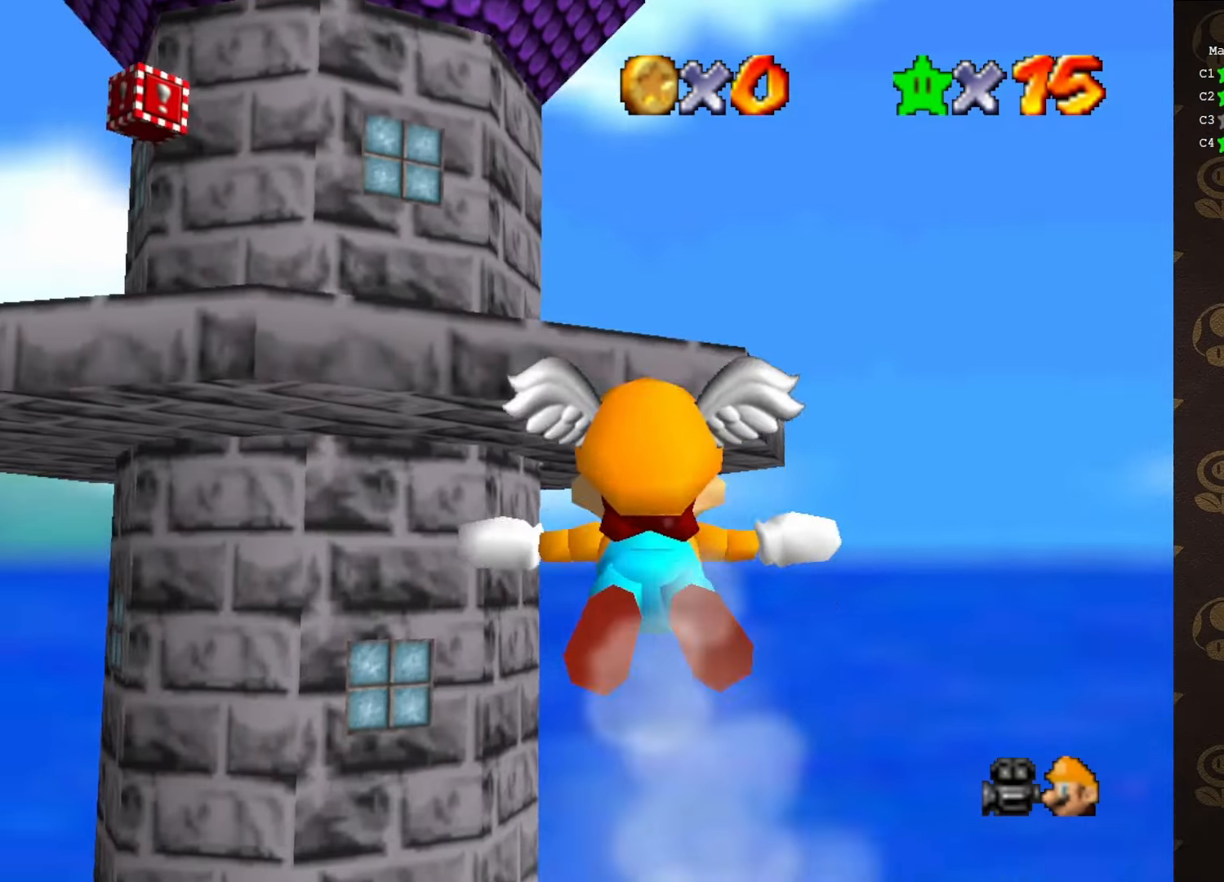
{"buttons": [], "left_stick": "up-left", "events": [[166, "left_stick", "up-left"]]}
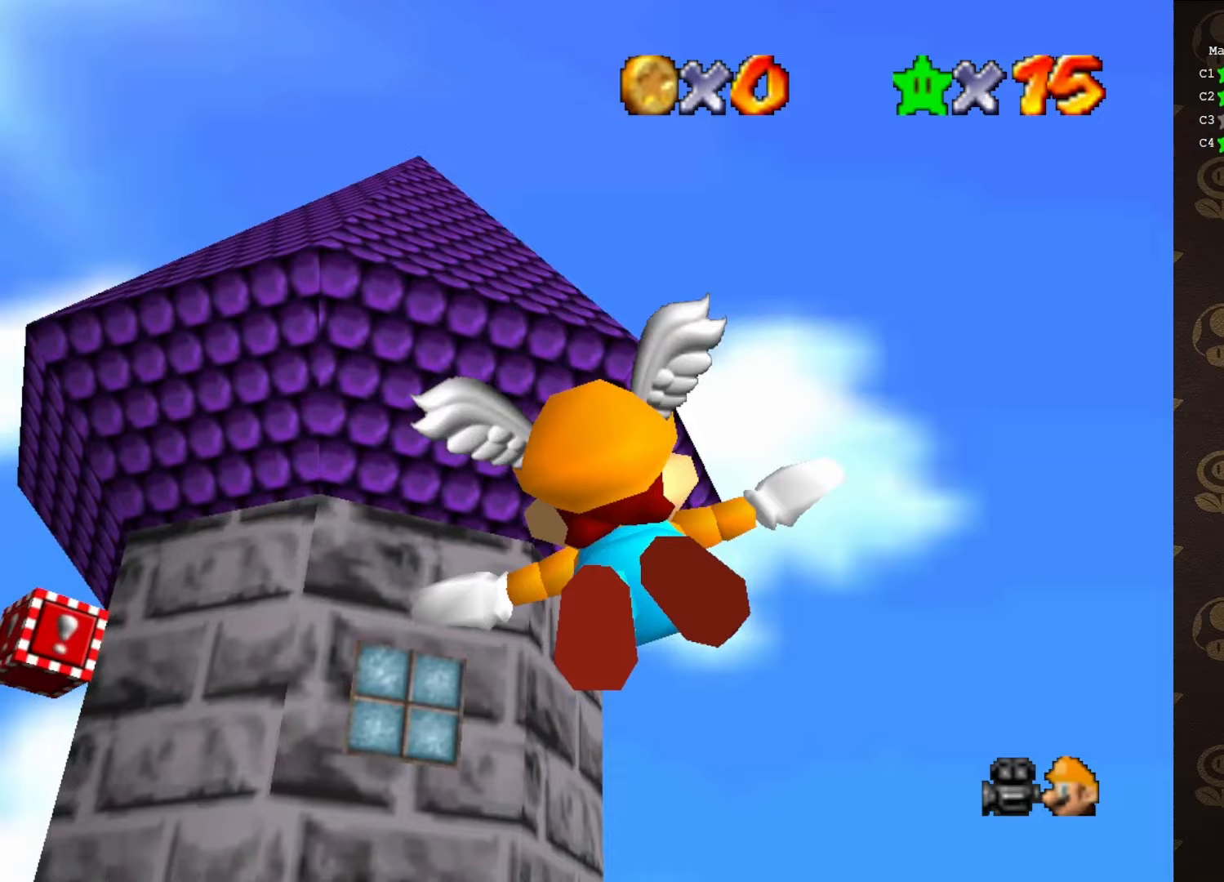
{"buttons": [], "left_stick": "up-left", "events": []}
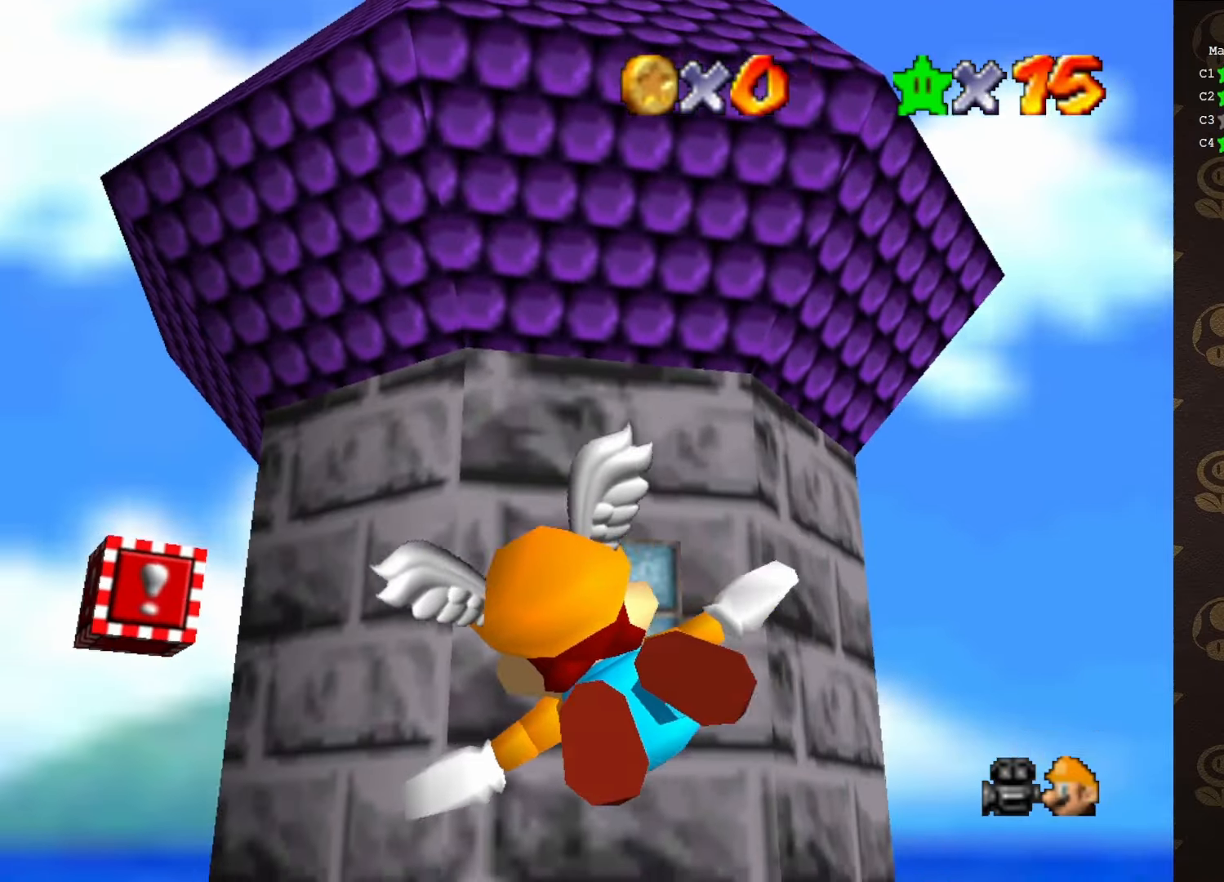
{"buttons": [], "left_stick": "up-left", "events": [[167, "left_stick", "left"], [317, "left_stick", "up-left"]]}
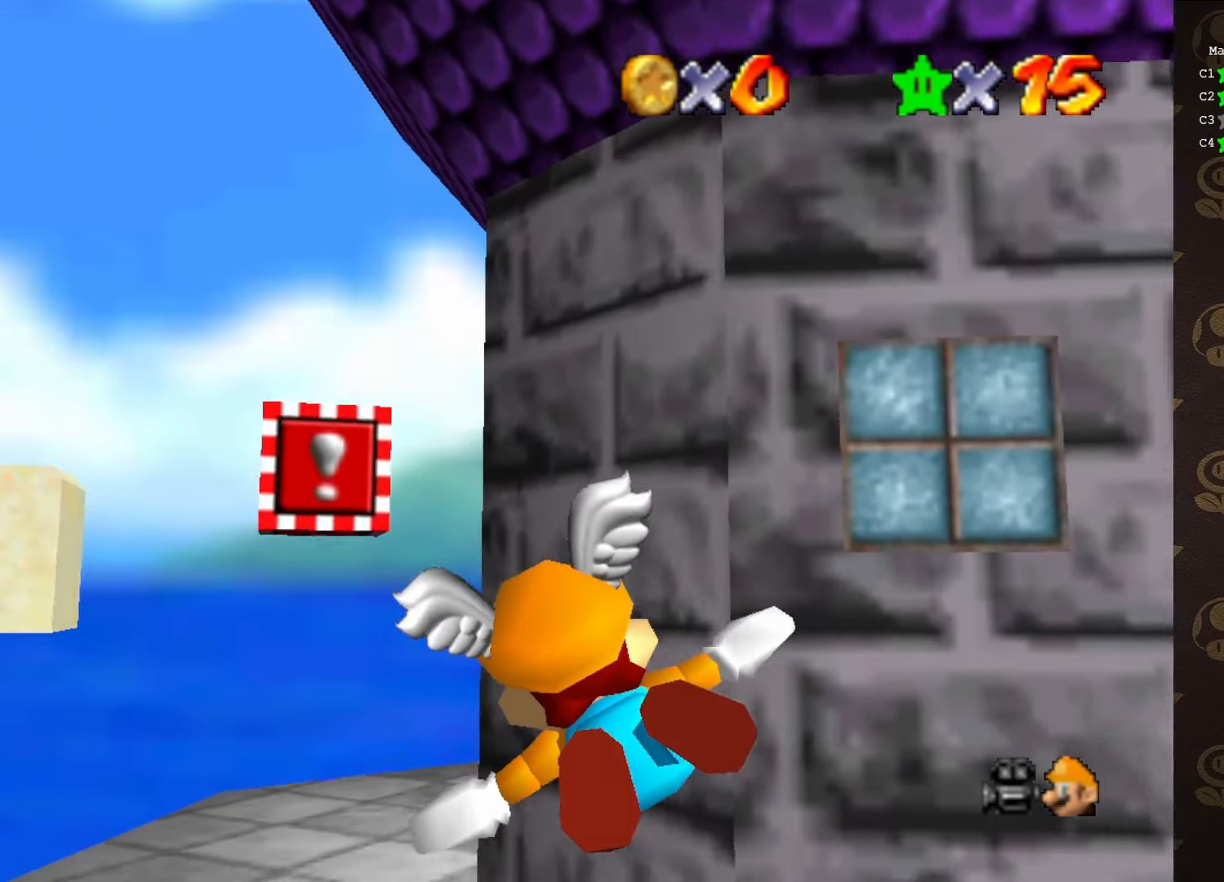
{"buttons": [], "left_stick": "center", "events": [[467, "left_stick", "center"]]}
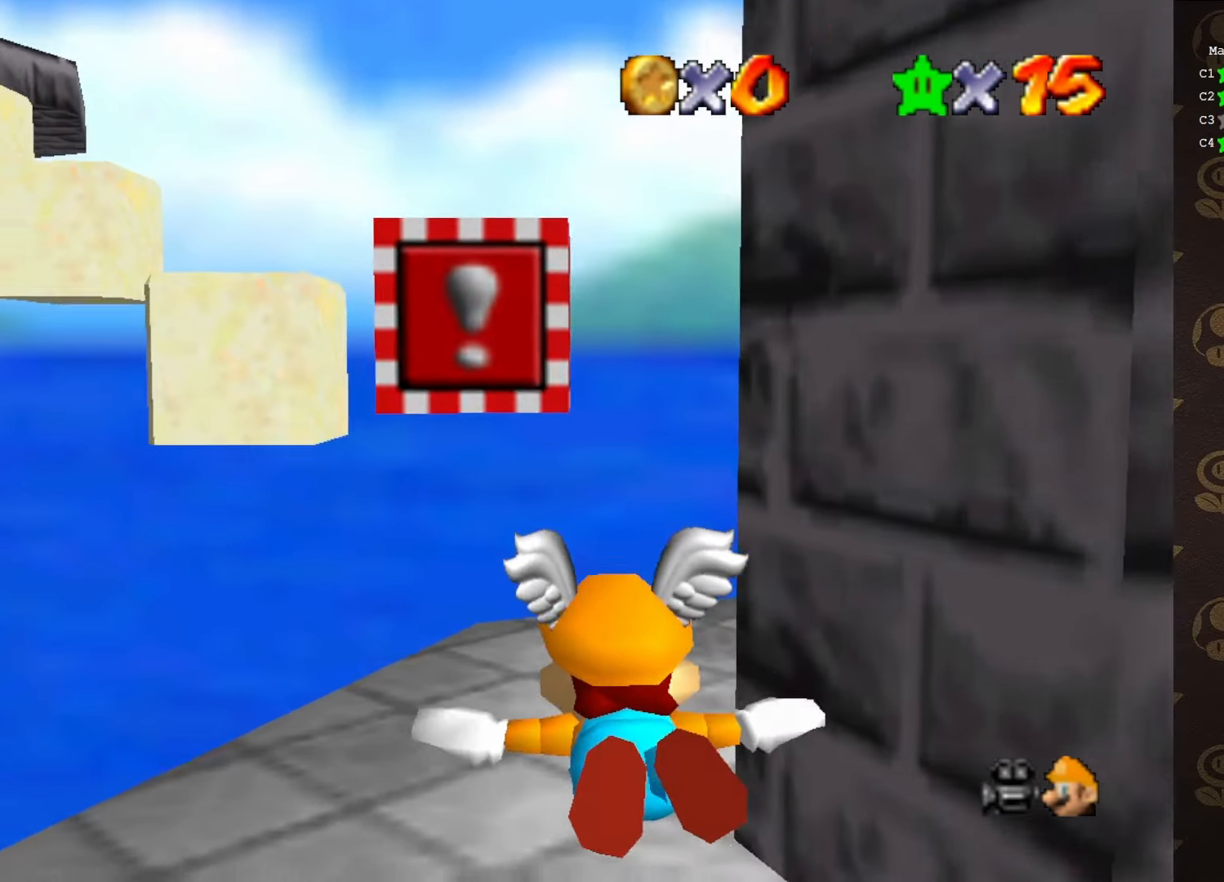
{"buttons": [], "left_stick": "center", "events": [[383, "Z", "down"], [500, "Z", "up"]]}
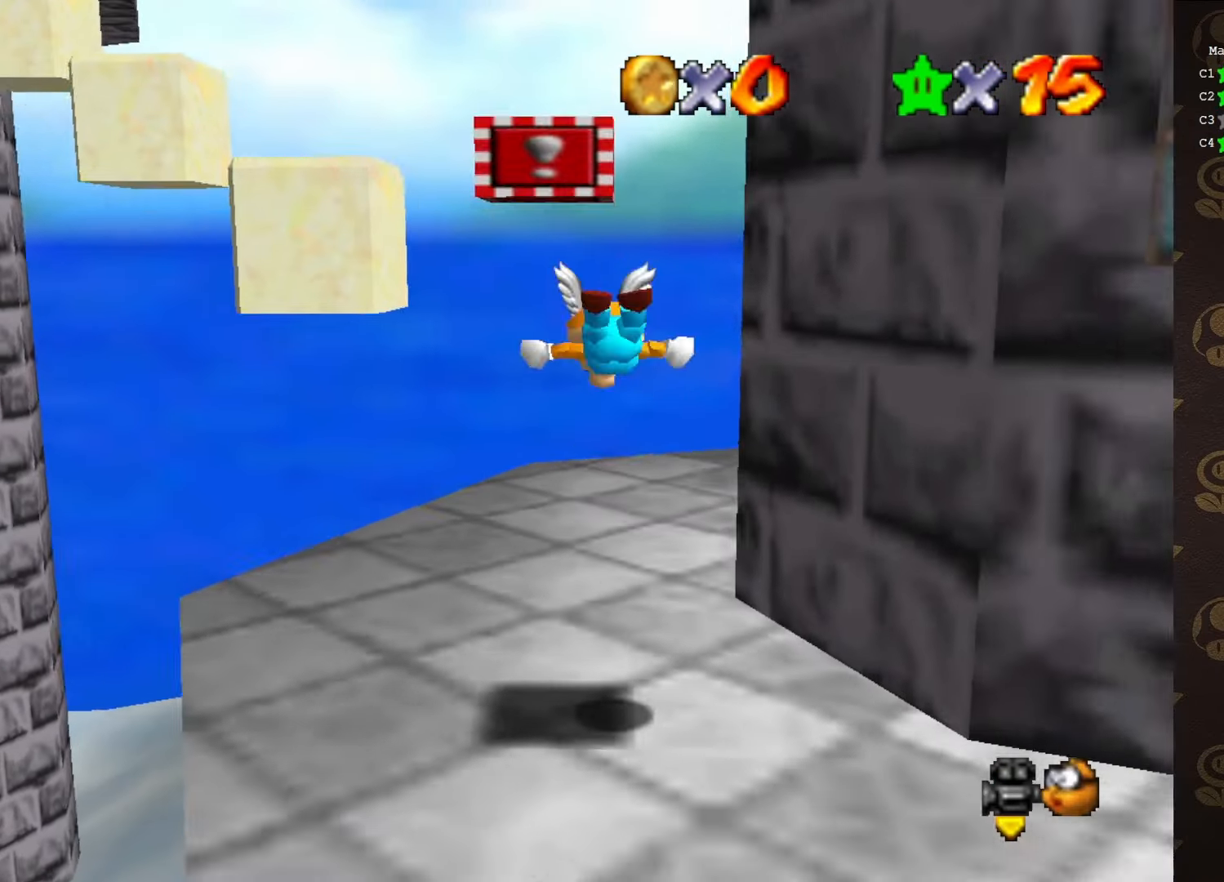
{"buttons": [], "left_stick": "center", "events": []}
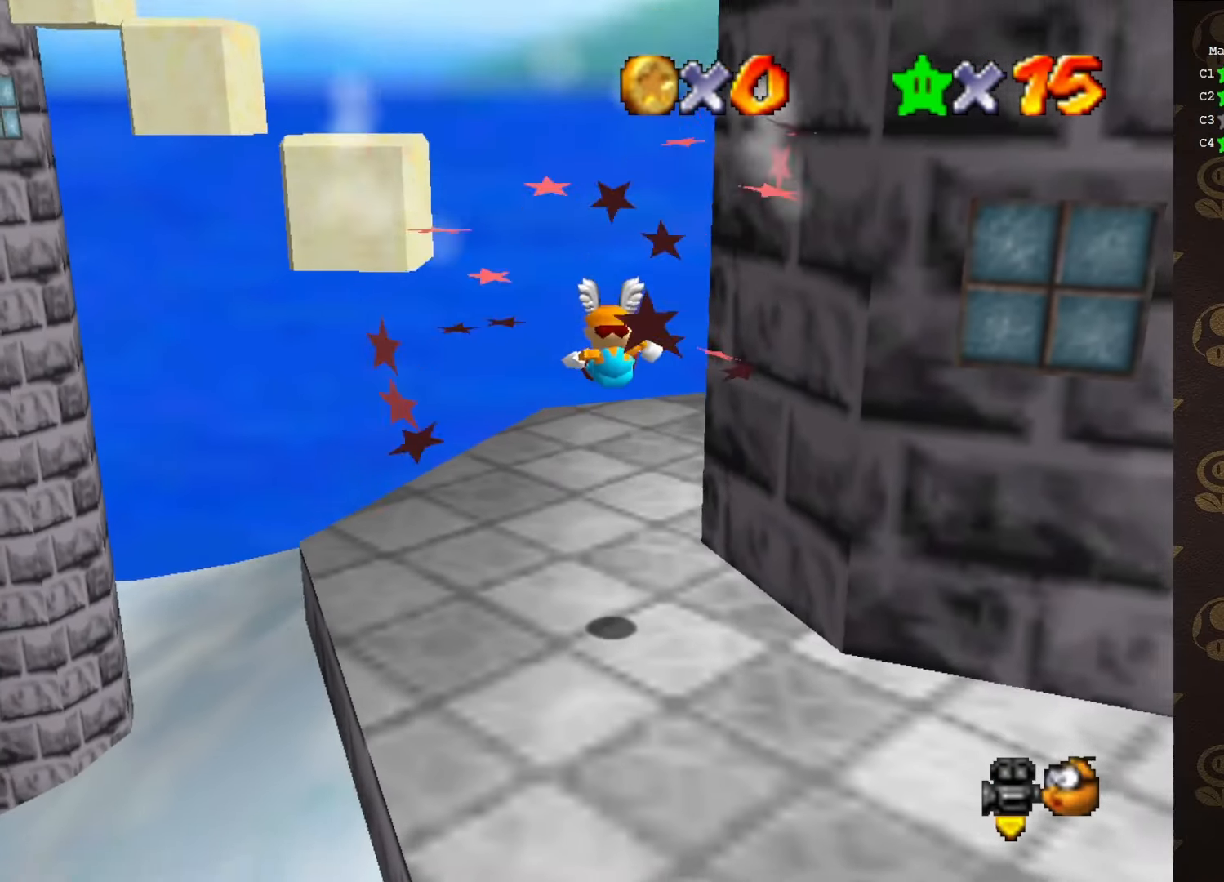
{"buttons": [], "left_stick": "up-left", "events": [[400, "left_stick", "up-left"]]}
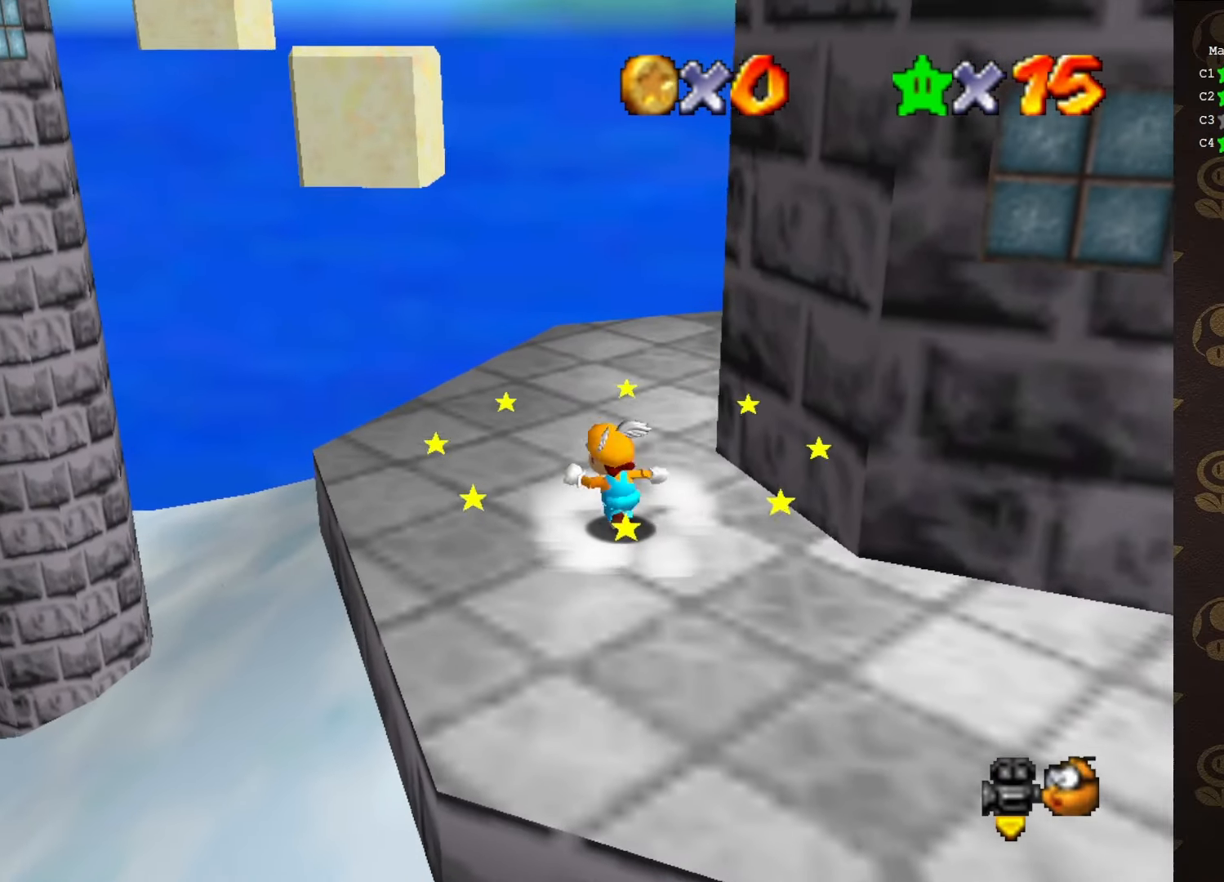
{"buttons": ["A"], "left_stick": "up-left", "events": [[133, "A", "down"], [133, "B", "down"], [183, "A", "up"], [183, "B", "up"], [500, "A", "down"]]}
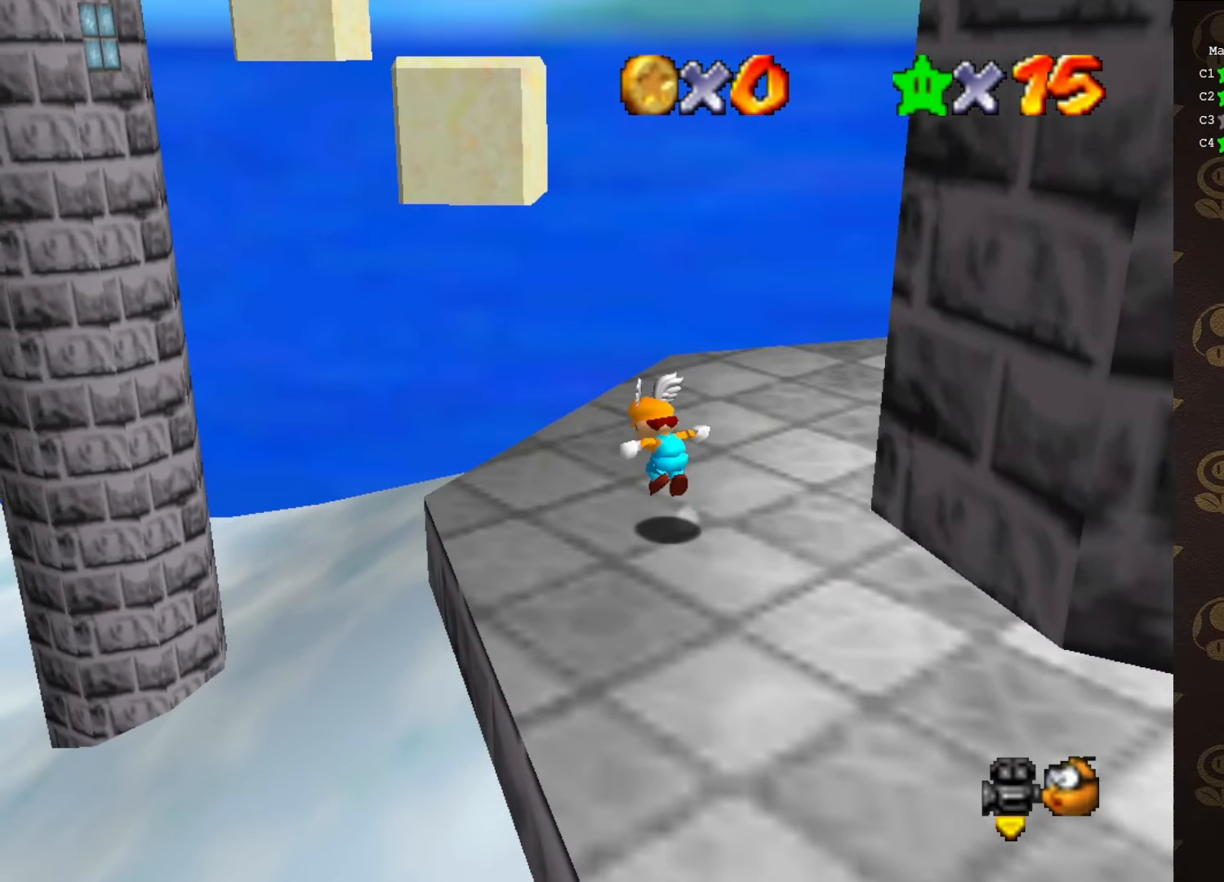
{"buttons": [], "left_stick": "up", "events": [[33, "left_stick", "up"], [67, "A", "up"]]}
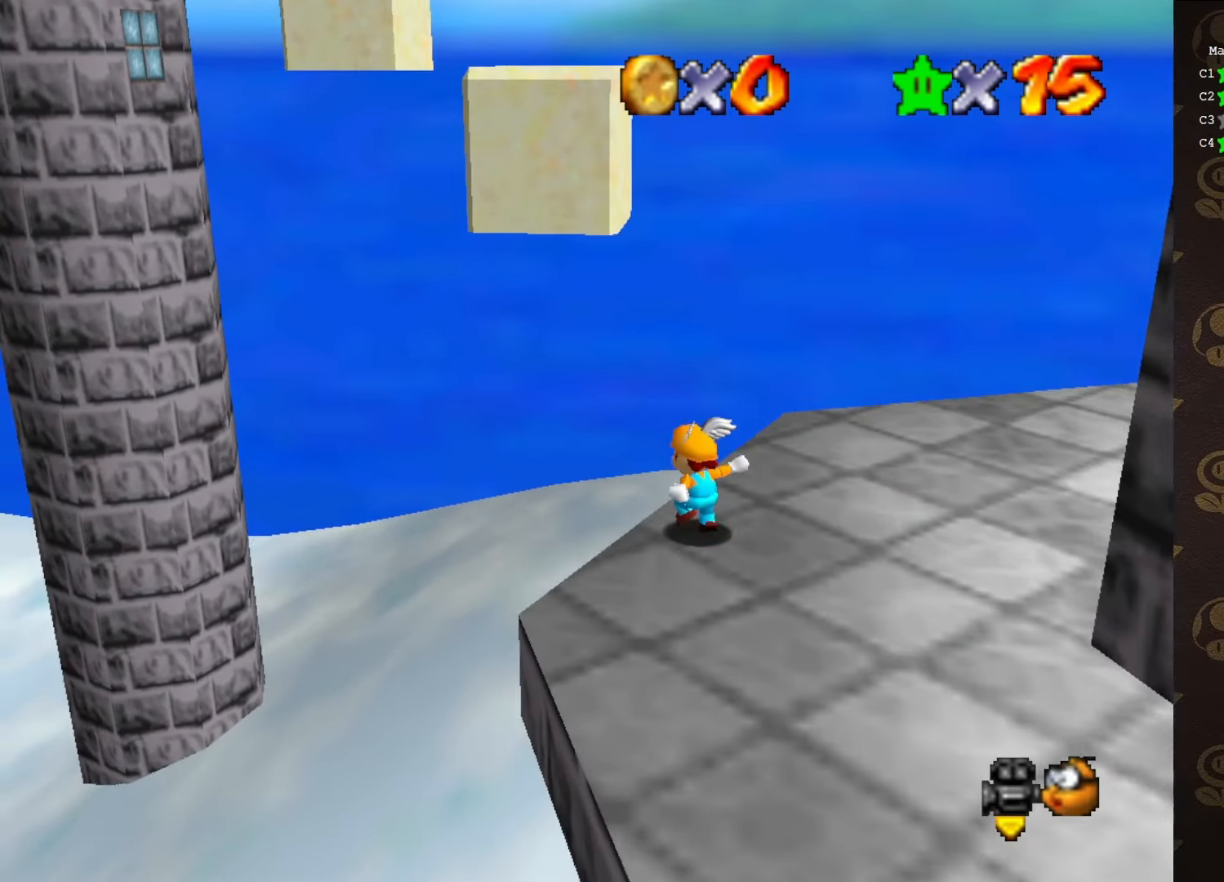
{"buttons": ["A"], "left_stick": "up", "events": [[83, "A", "down"]]}
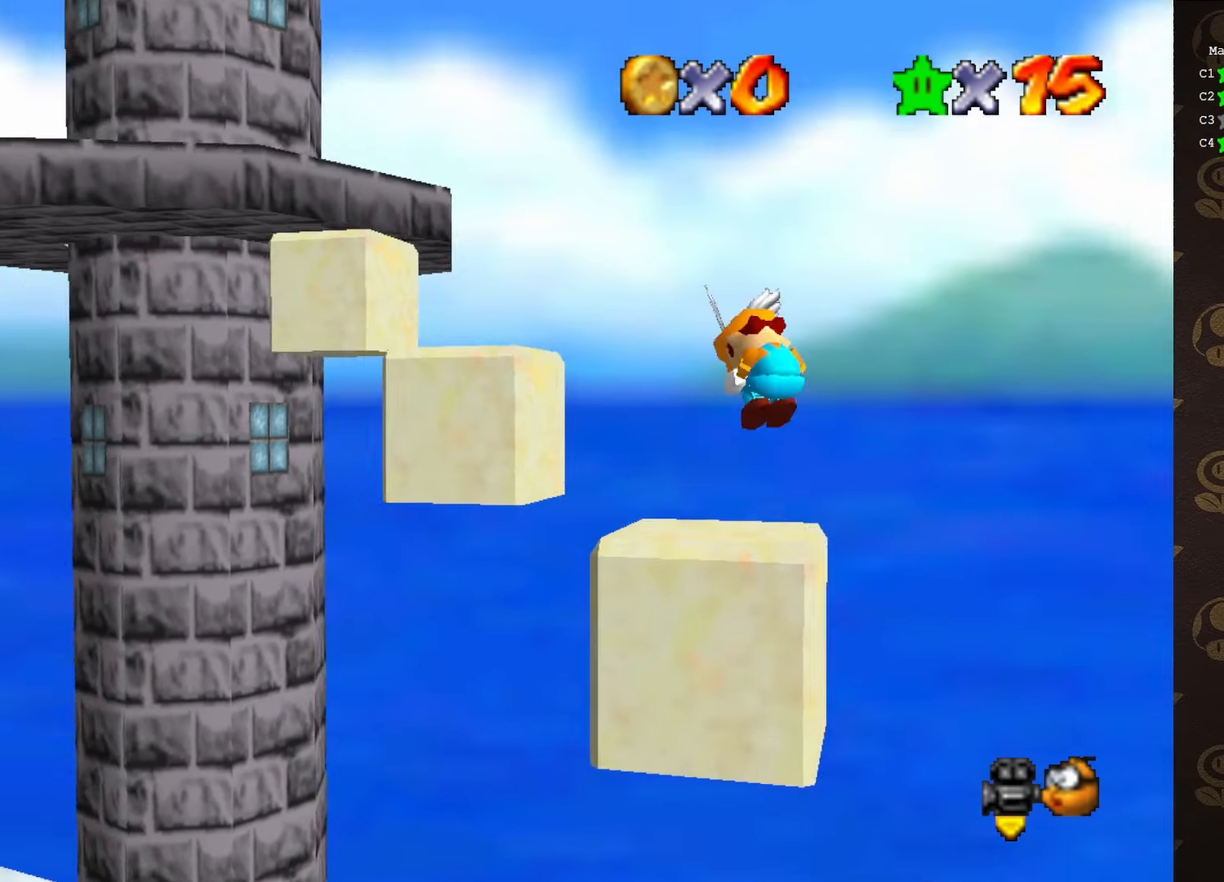
{"buttons": ["A"], "left_stick": "down", "events": [[217, "left_stick", "center"], [417, "left_stick", "down"]]}
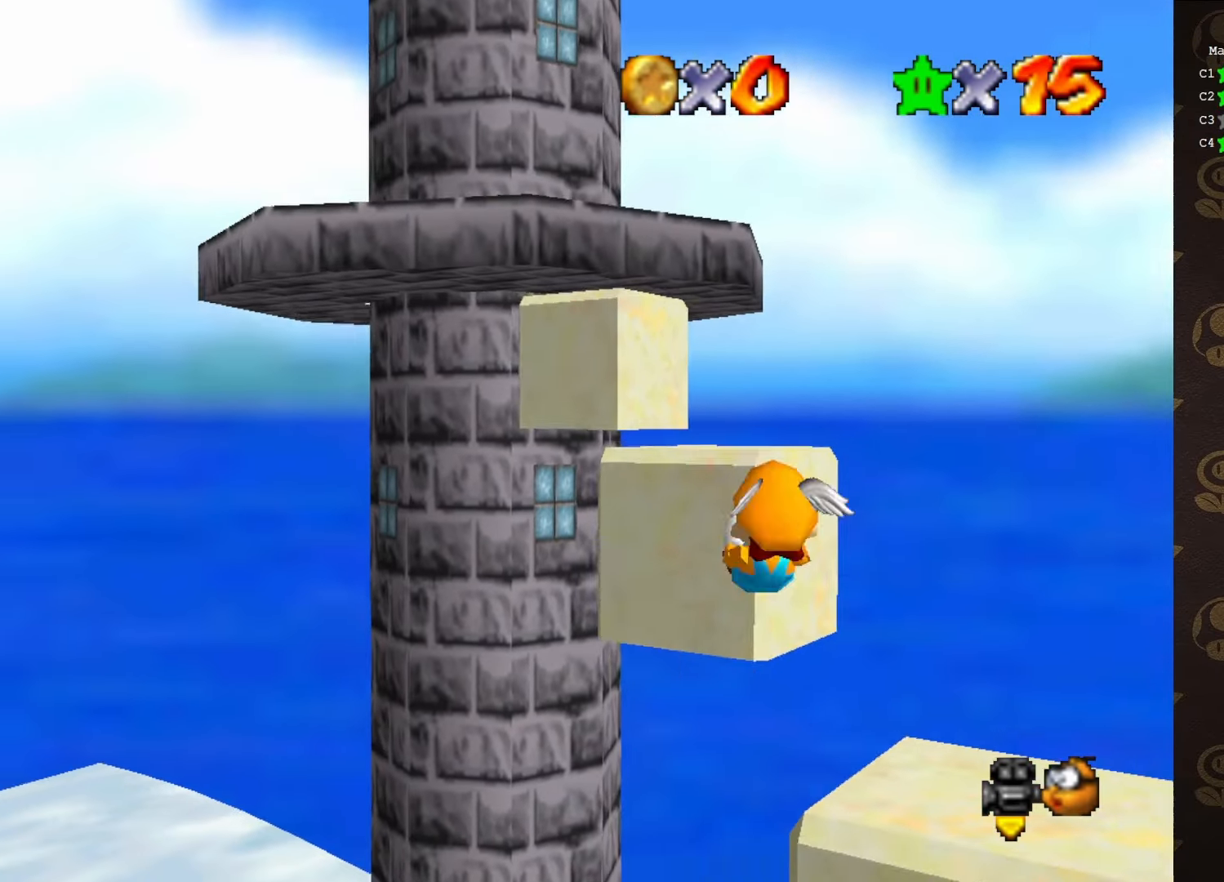
{"buttons": [], "left_stick": "down", "events": [[117, "A", "up"]]}
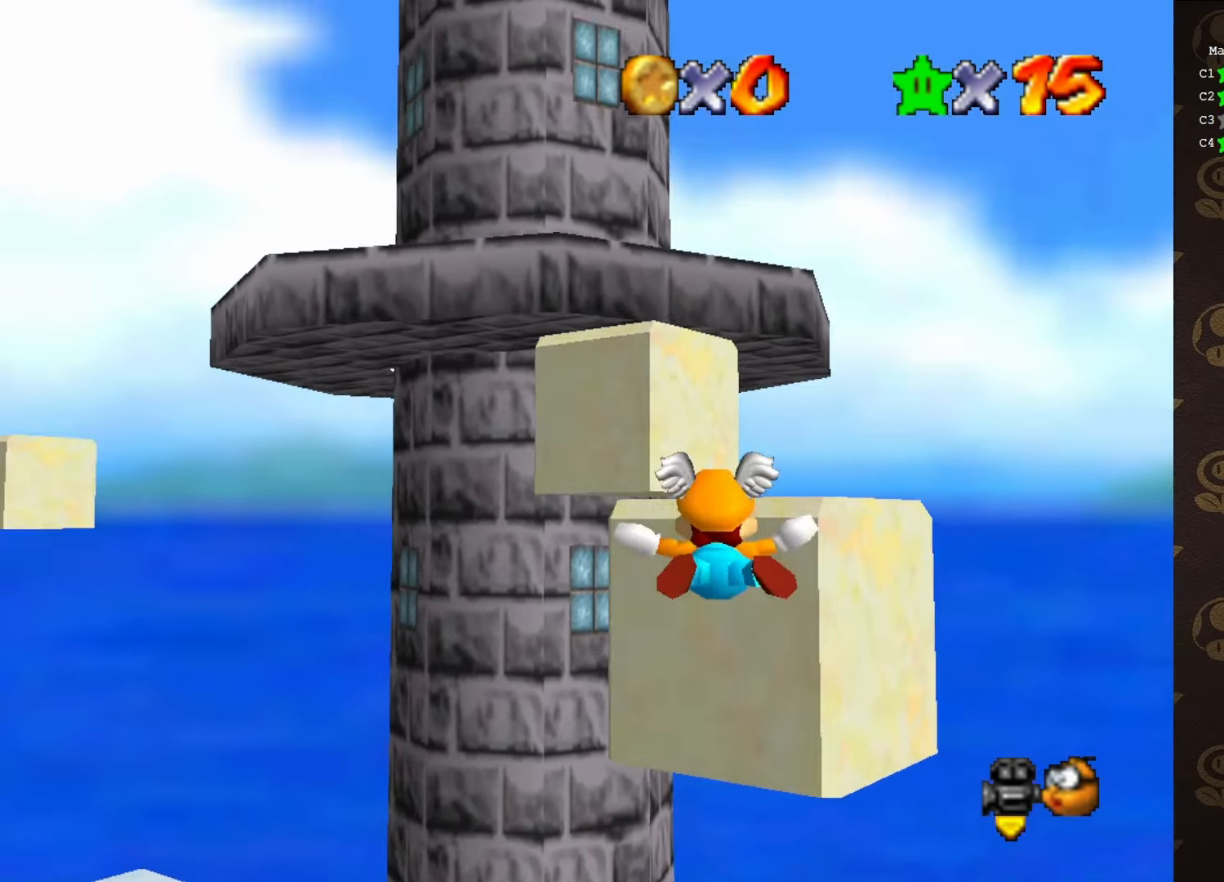
{"buttons": [], "left_stick": "up-right", "events": [[116, "left_stick", "center"], [200, "left_stick", "up-right"]]}
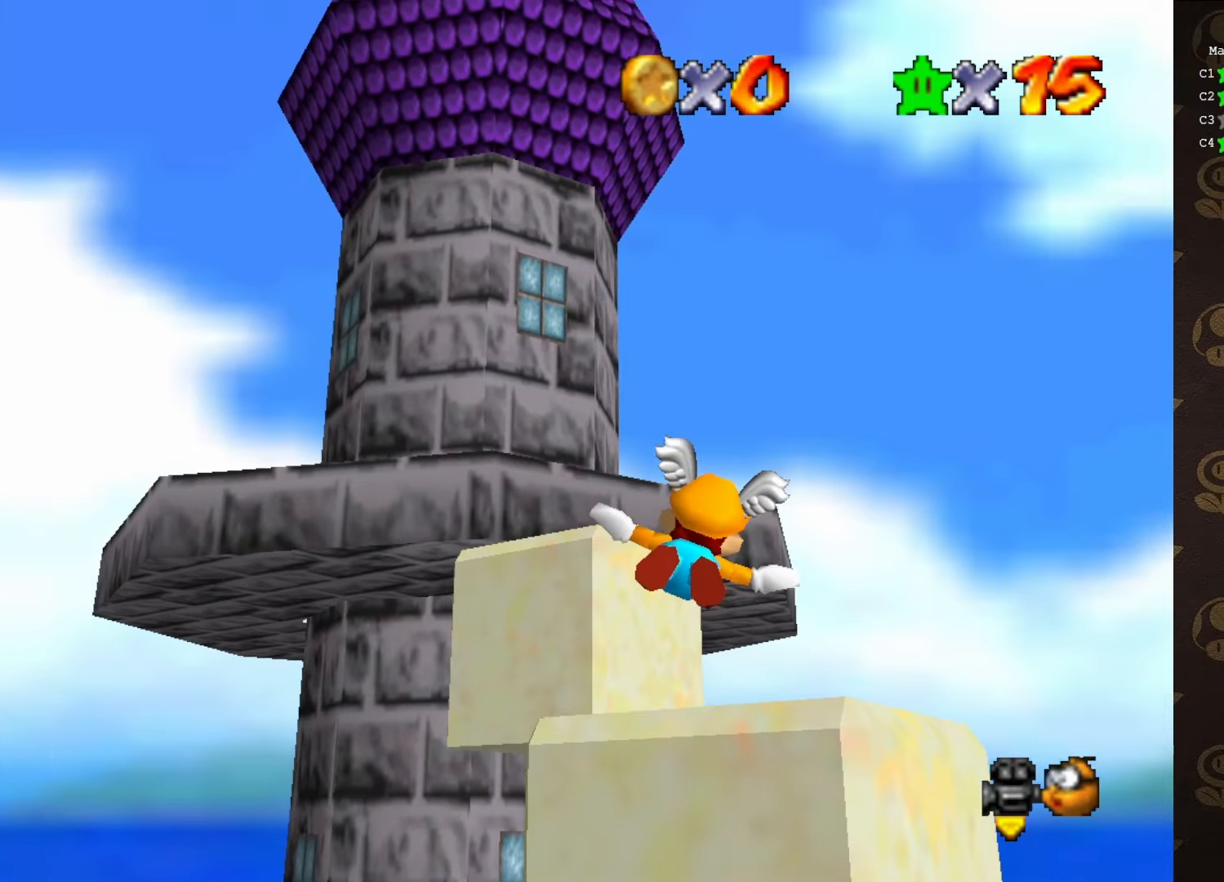
{"buttons": [], "left_stick": "center", "events": [[400, "left_stick", "center"]]}
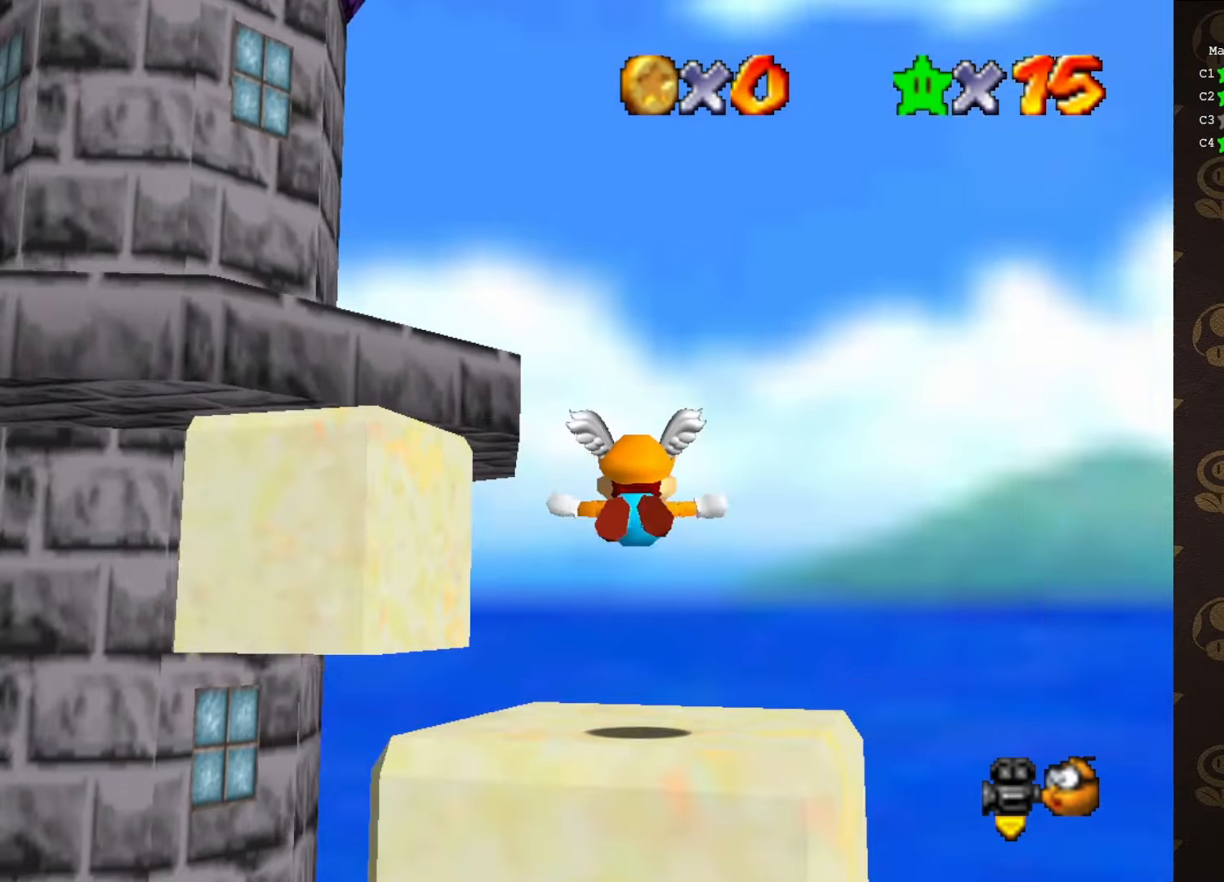
{"buttons": [], "left_stick": "center", "events": [[16, "Z", "down"], [150, "Z", "up"], [400, "C_RIGHT", "down"], [500, "C_RIGHT", "up"]]}
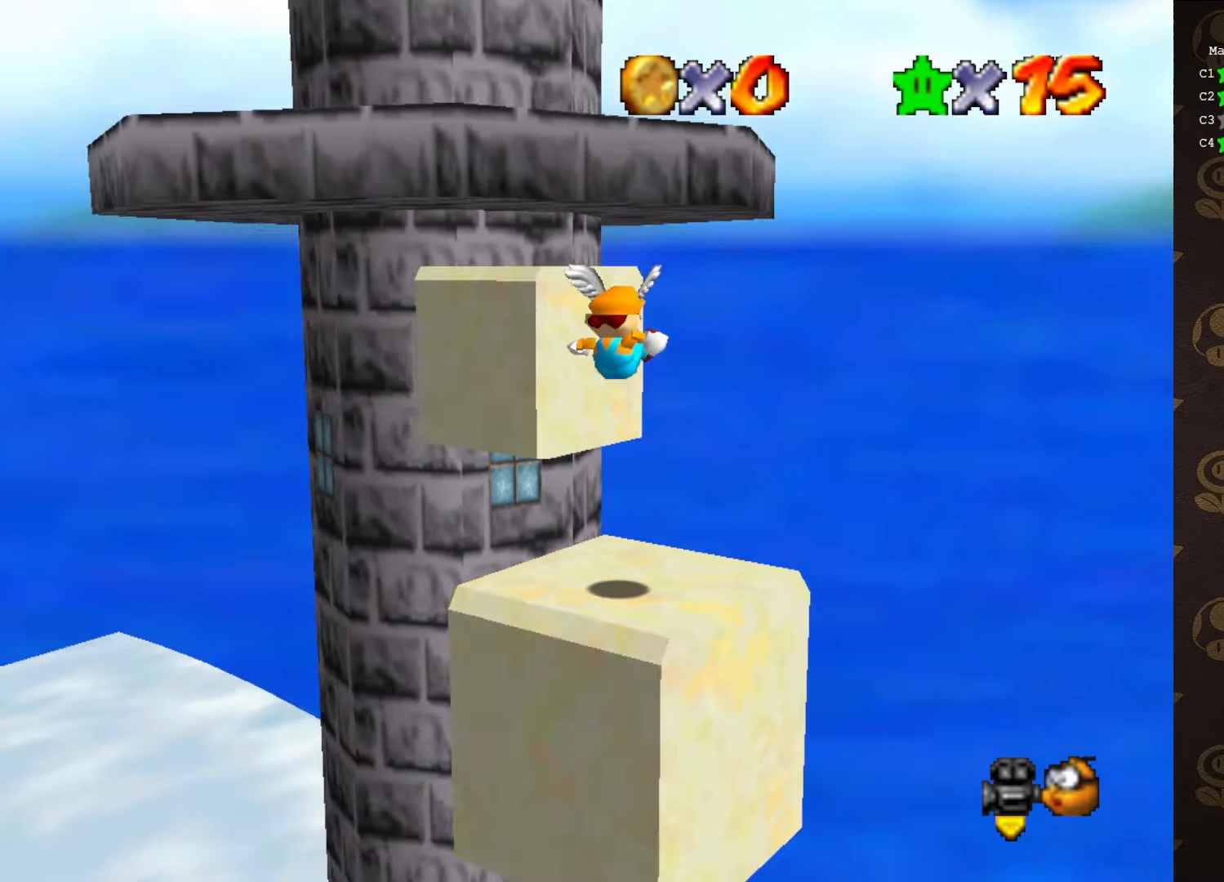
{"buttons": [], "left_stick": "center", "events": []}
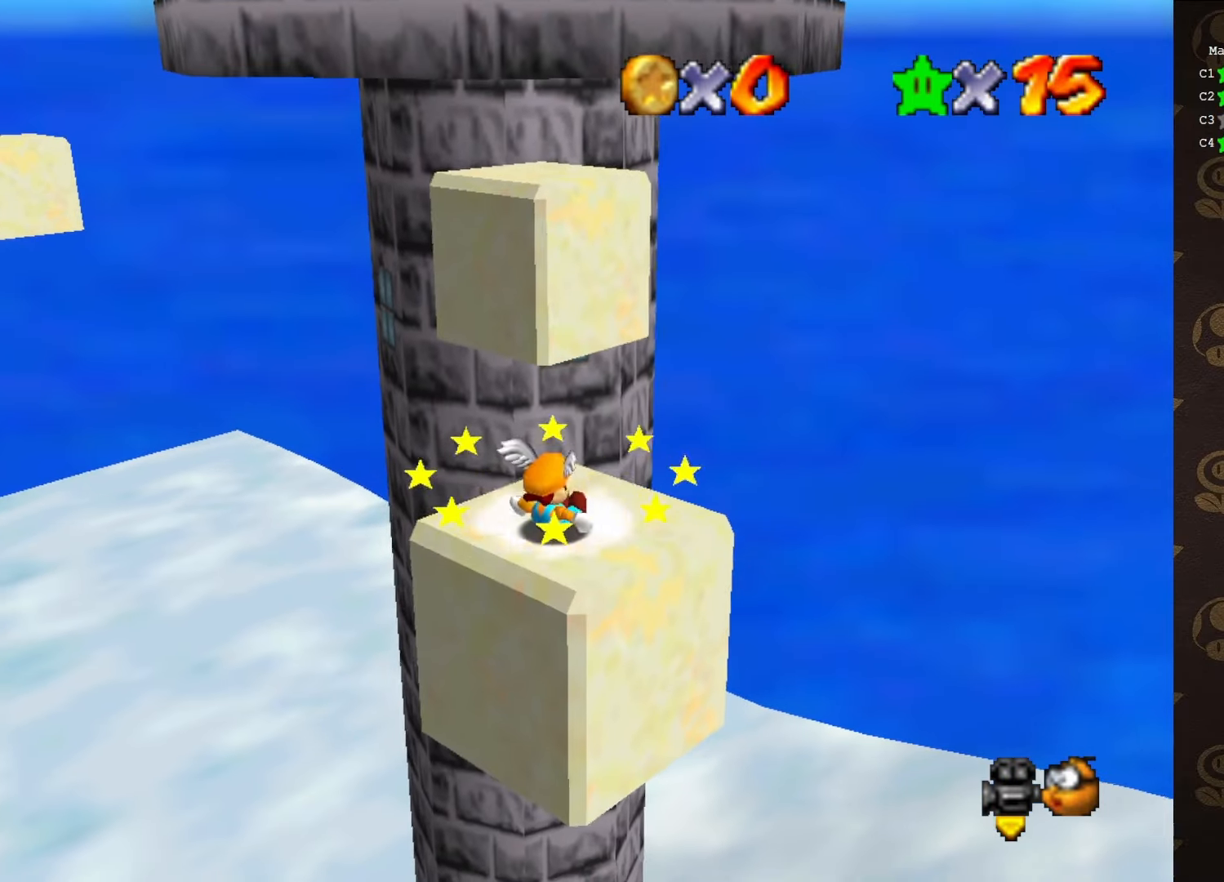
{"buttons": [], "left_stick": "center", "events": [[33, "left_stick", "up"], [250, "left_stick", "center"]]}
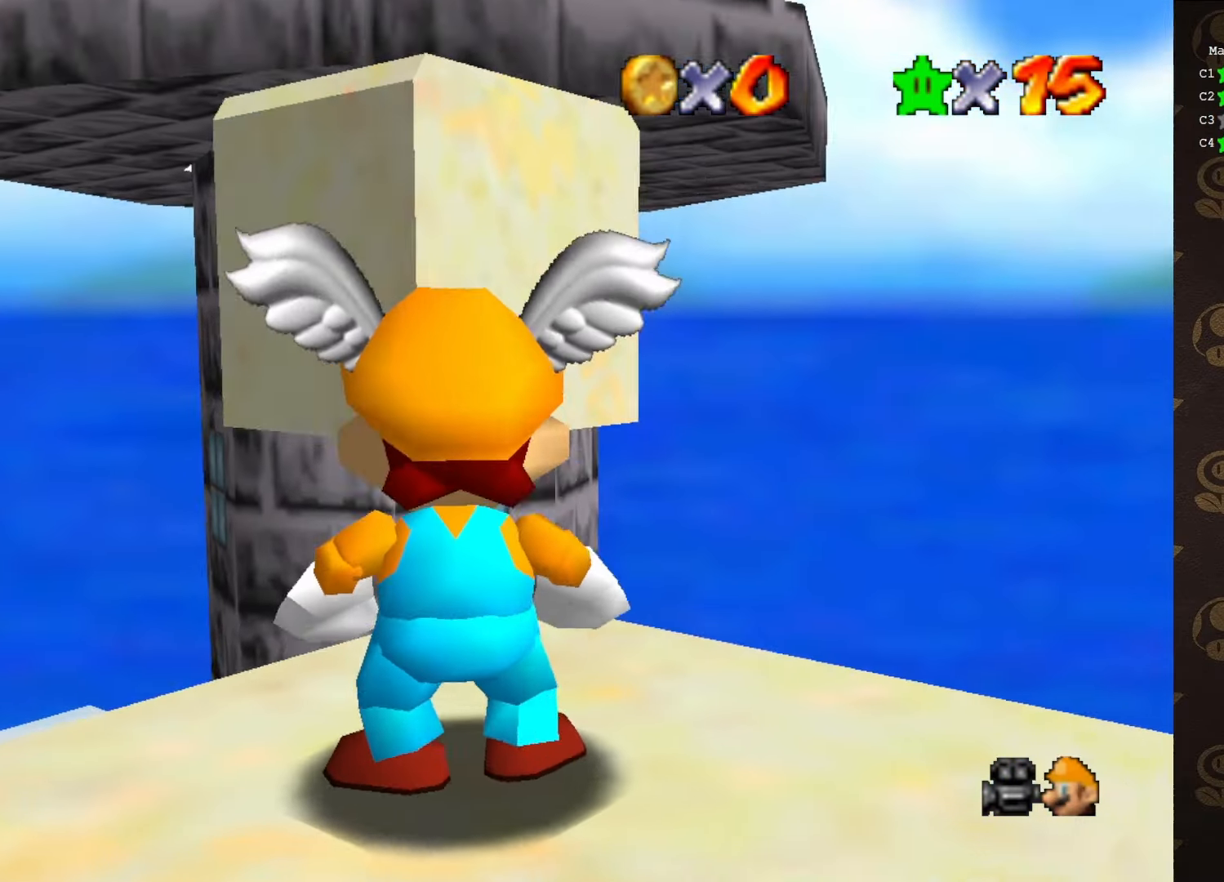
{"buttons": [], "left_stick": "center", "events": []}
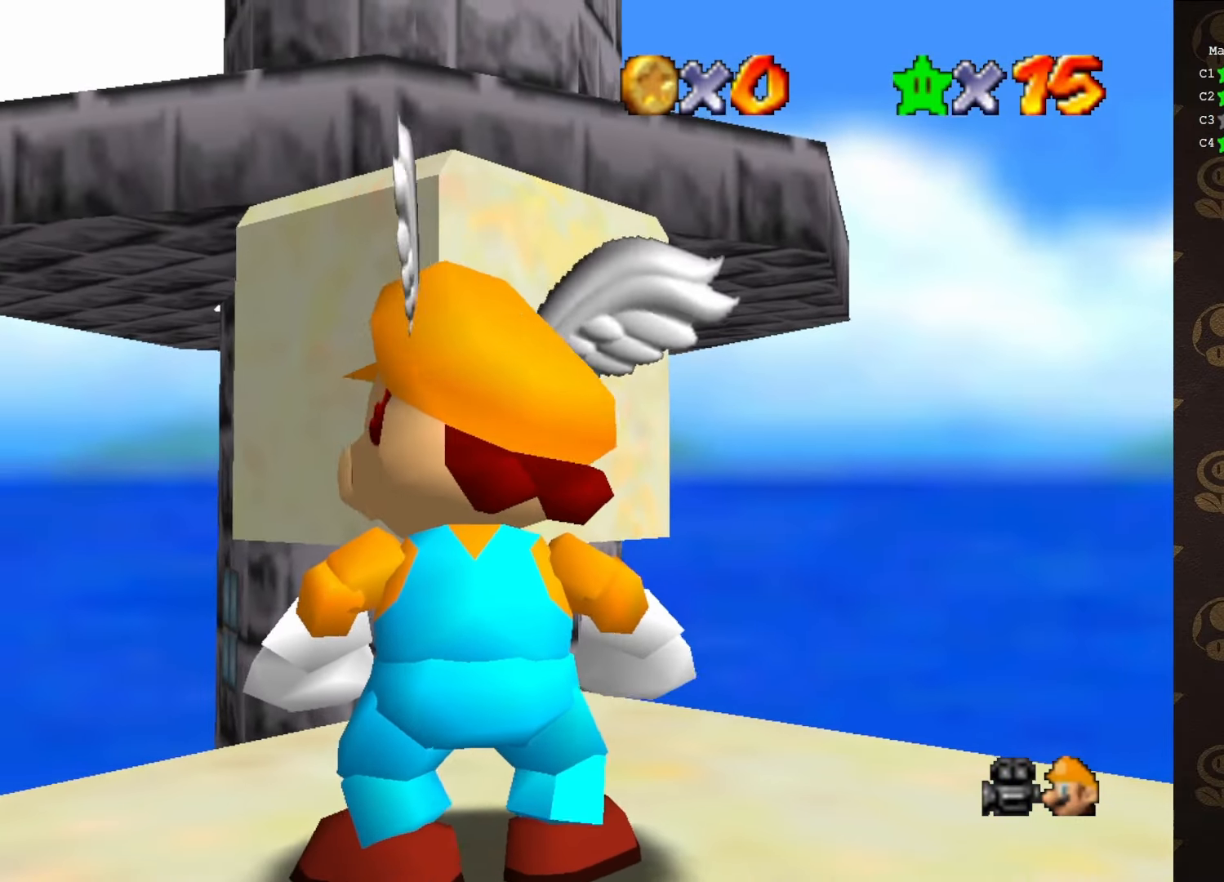
{"buttons": [], "left_stick": "center", "events": [[366, "A", "down"], [400, "A", "up"]]}
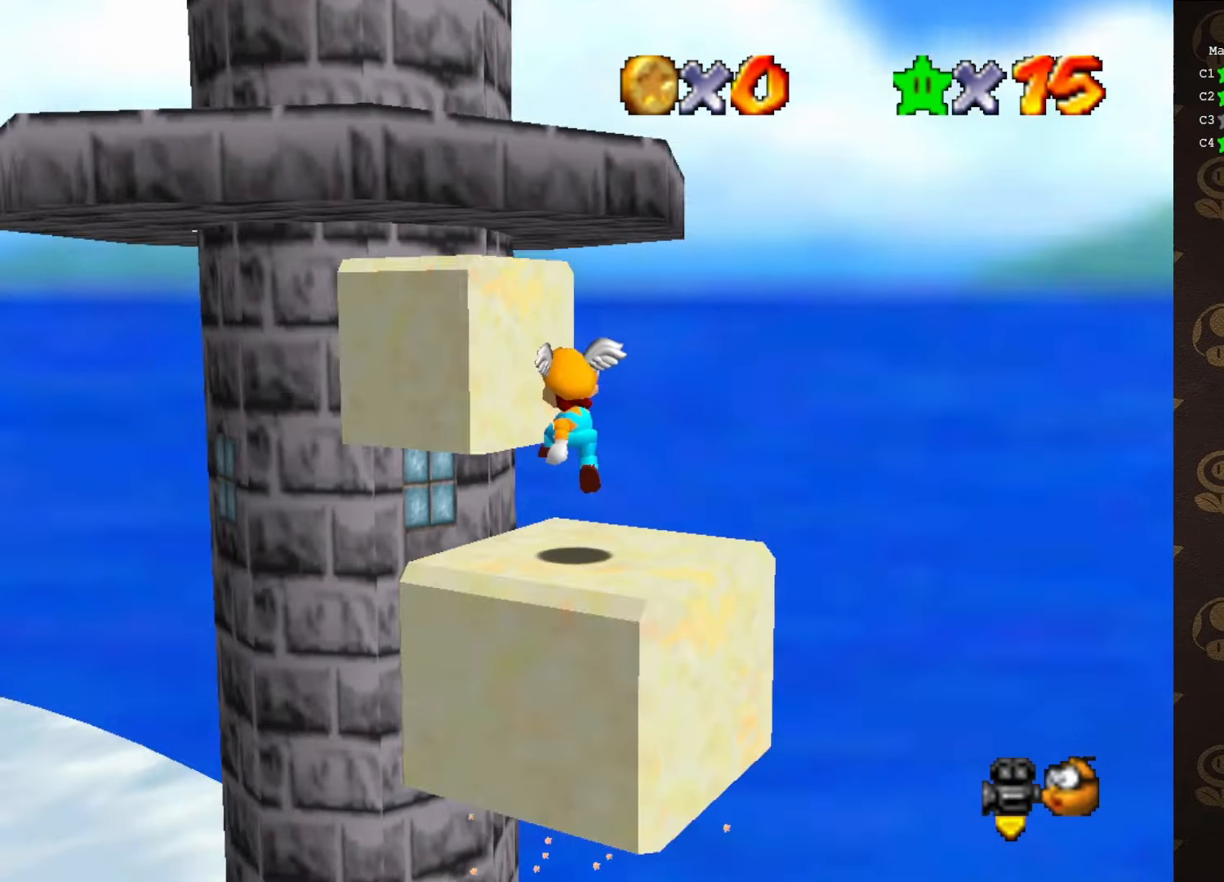
{"buttons": [], "left_stick": "up-left", "events": [[16, "C_LEFT", "down"], [83, "left_stick", "down"], [116, "C_LEFT", "up"], [200, "left_stick", "center"], [300, "A", "down"], [366, "A", "up"], [483, "left_stick", "up-left"]]}
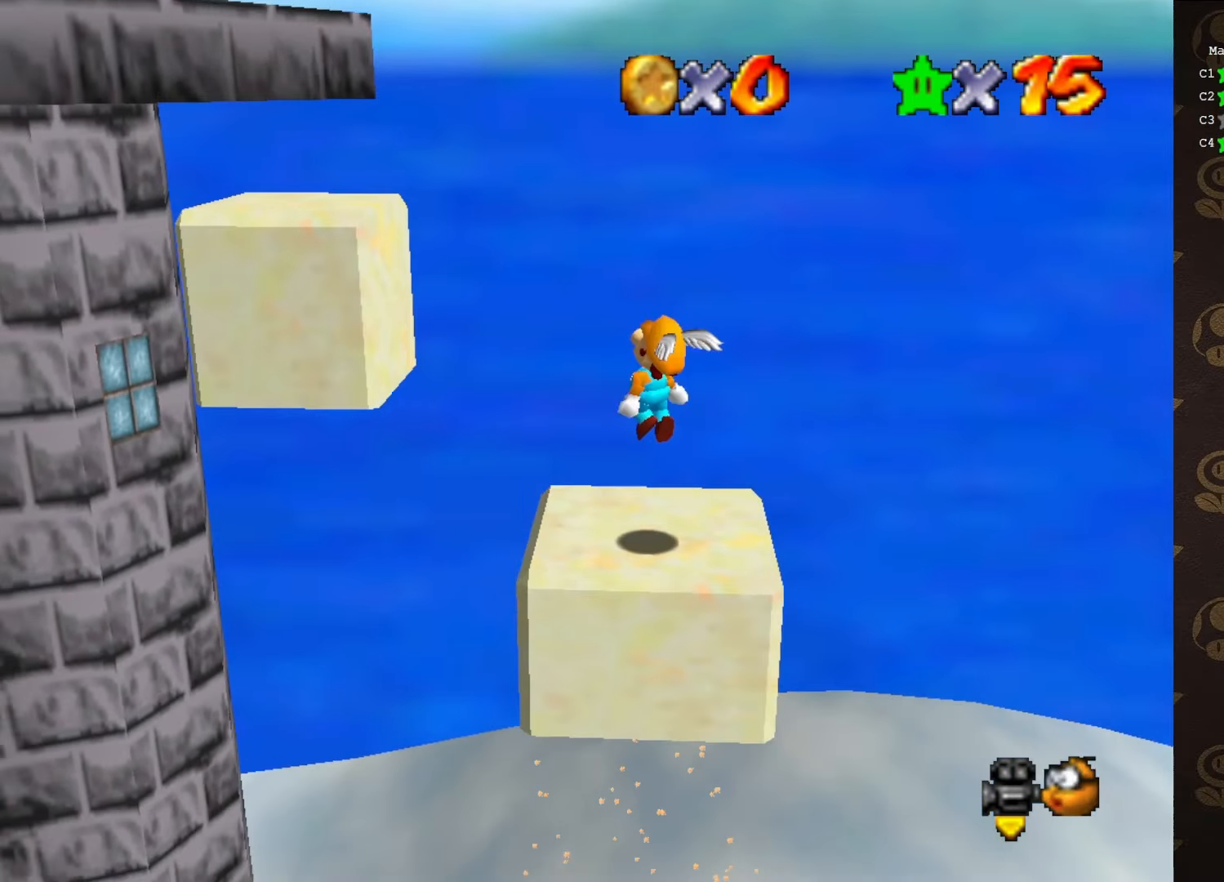
{"buttons": ["A"], "left_stick": "up-left", "events": [[350, "A", "down"]]}
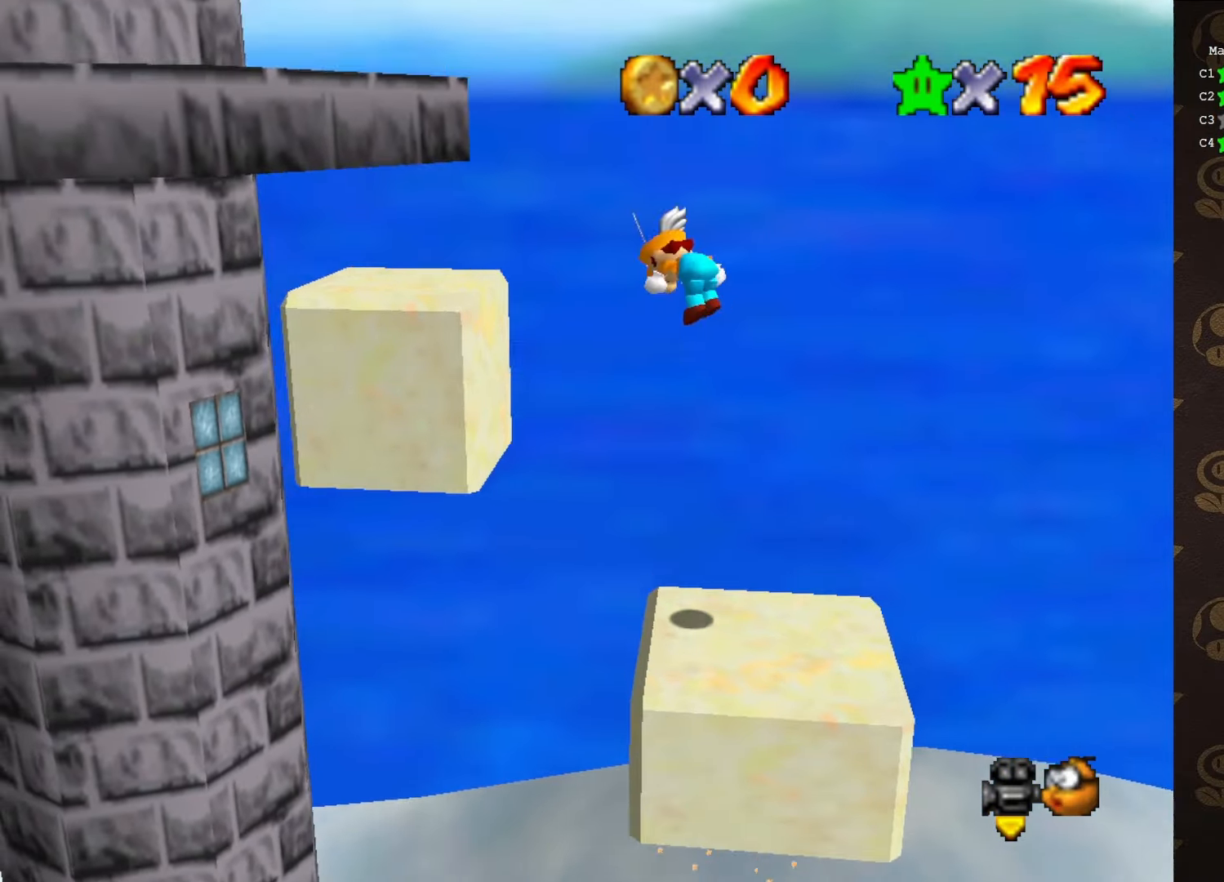
{"buttons": ["A"], "left_stick": "center", "events": [[366, "left_stick", "center"]]}
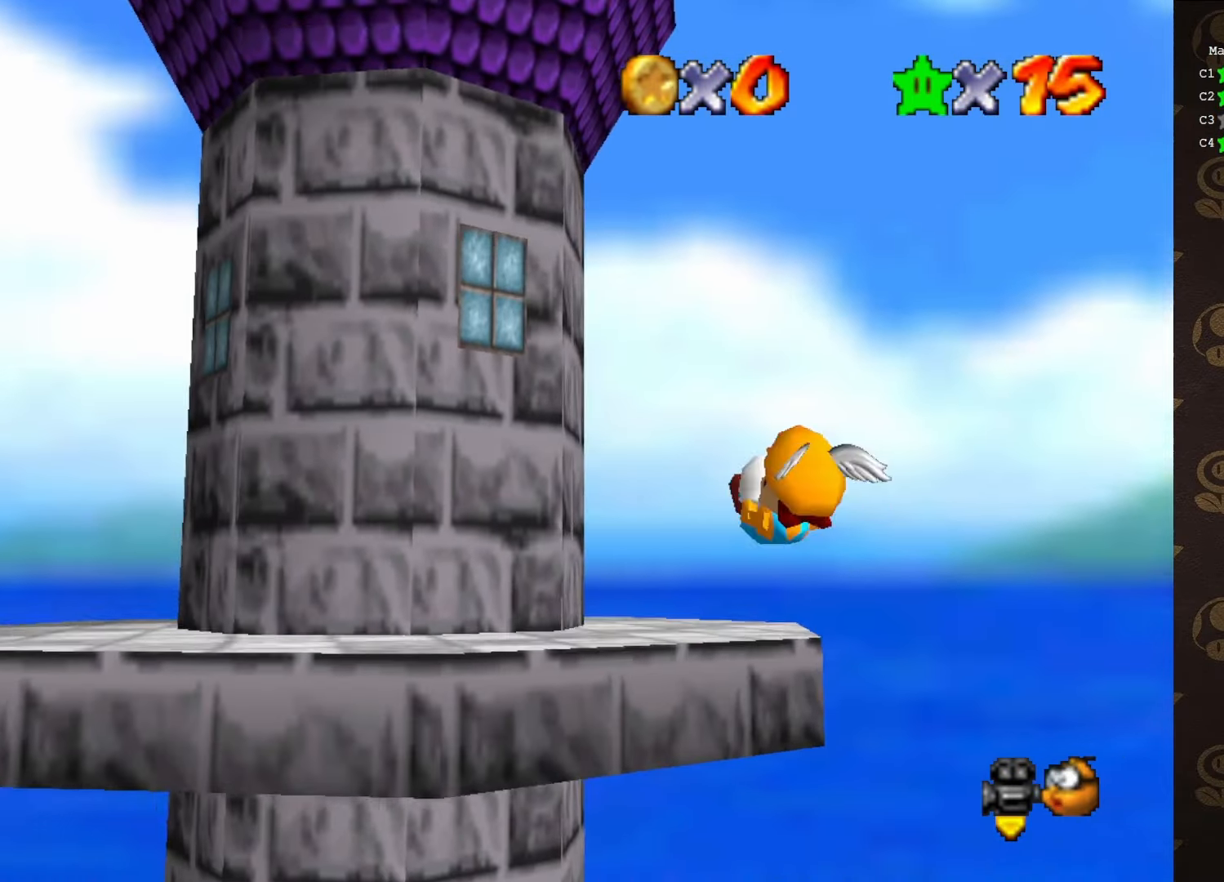
{"buttons": [], "left_stick": "center", "events": [[250, "left_stick", "down"], [450, "A", "up"], [483, "left_stick", "center"]]}
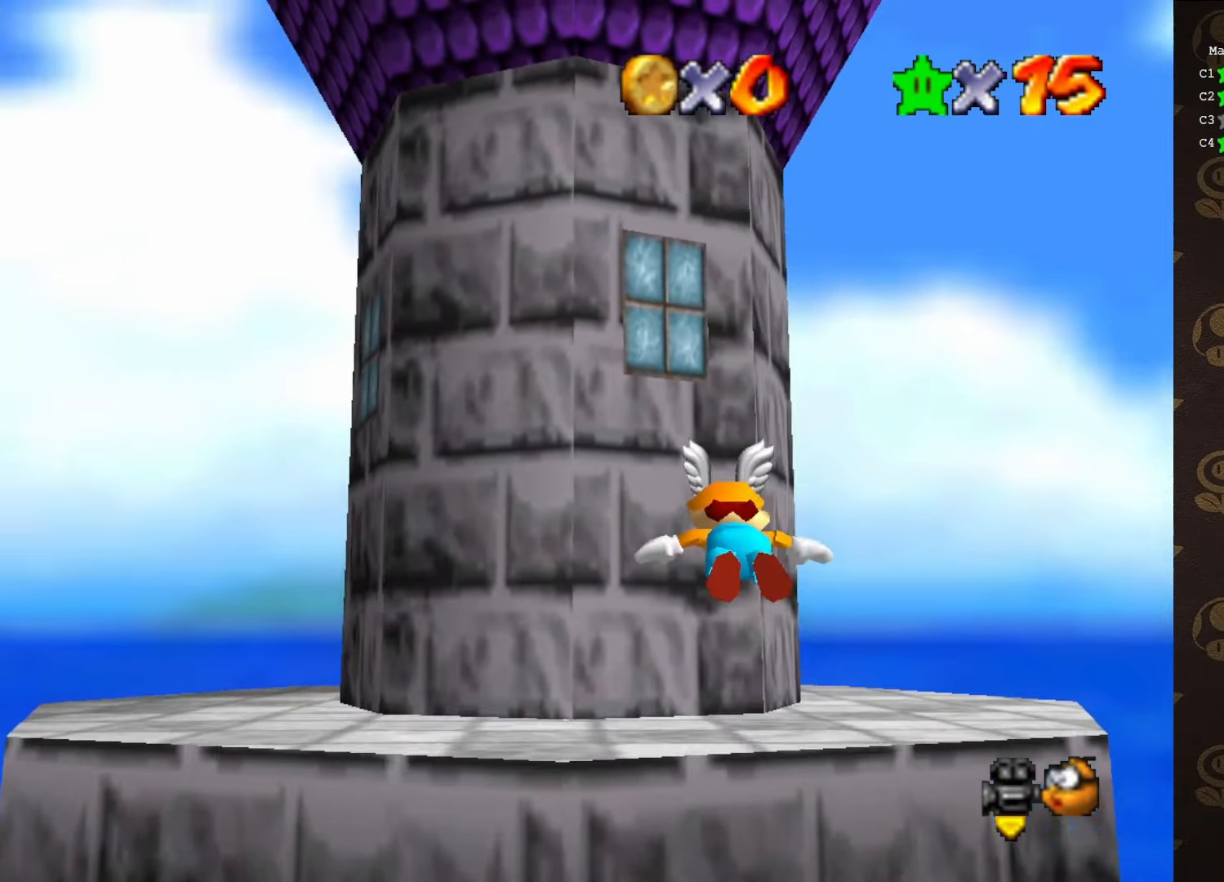
{"buttons": [], "left_stick": "up-left", "events": [[150, "left_stick", "up-left"]]}
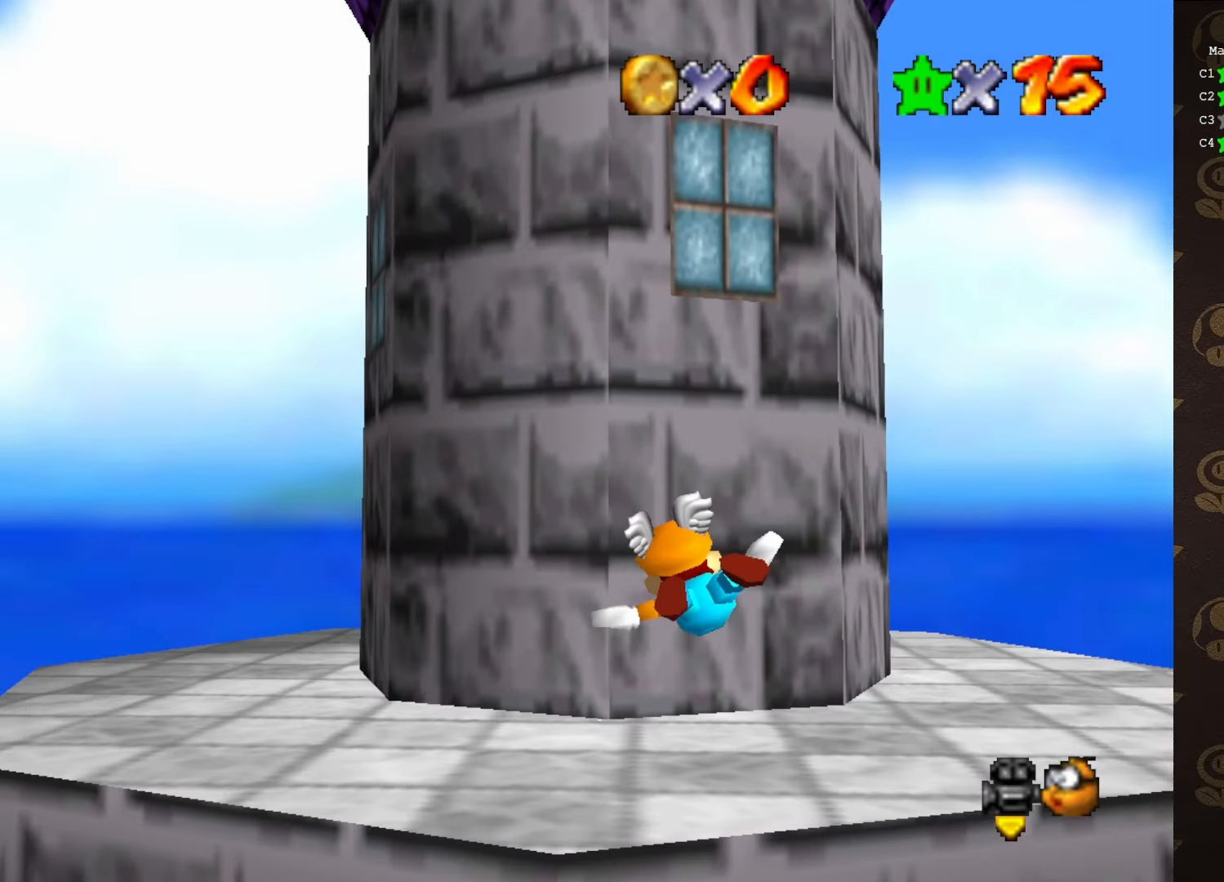
{"buttons": [], "left_stick": "up-left", "events": []}
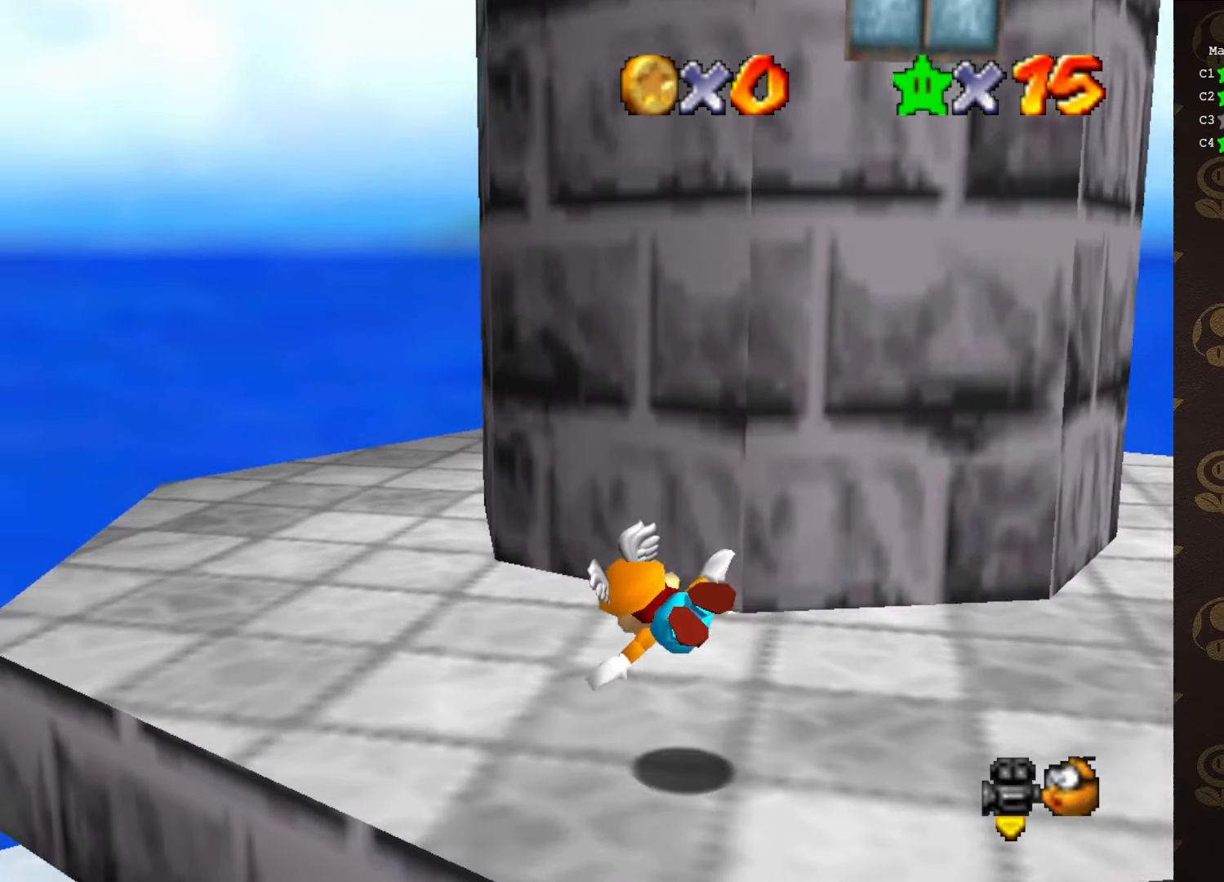
{"buttons": [], "left_stick": "center", "events": [[100, "left_stick", "left"], [350, "A", "down"], [433, "A", "up"], [466, "left_stick", "center"]]}
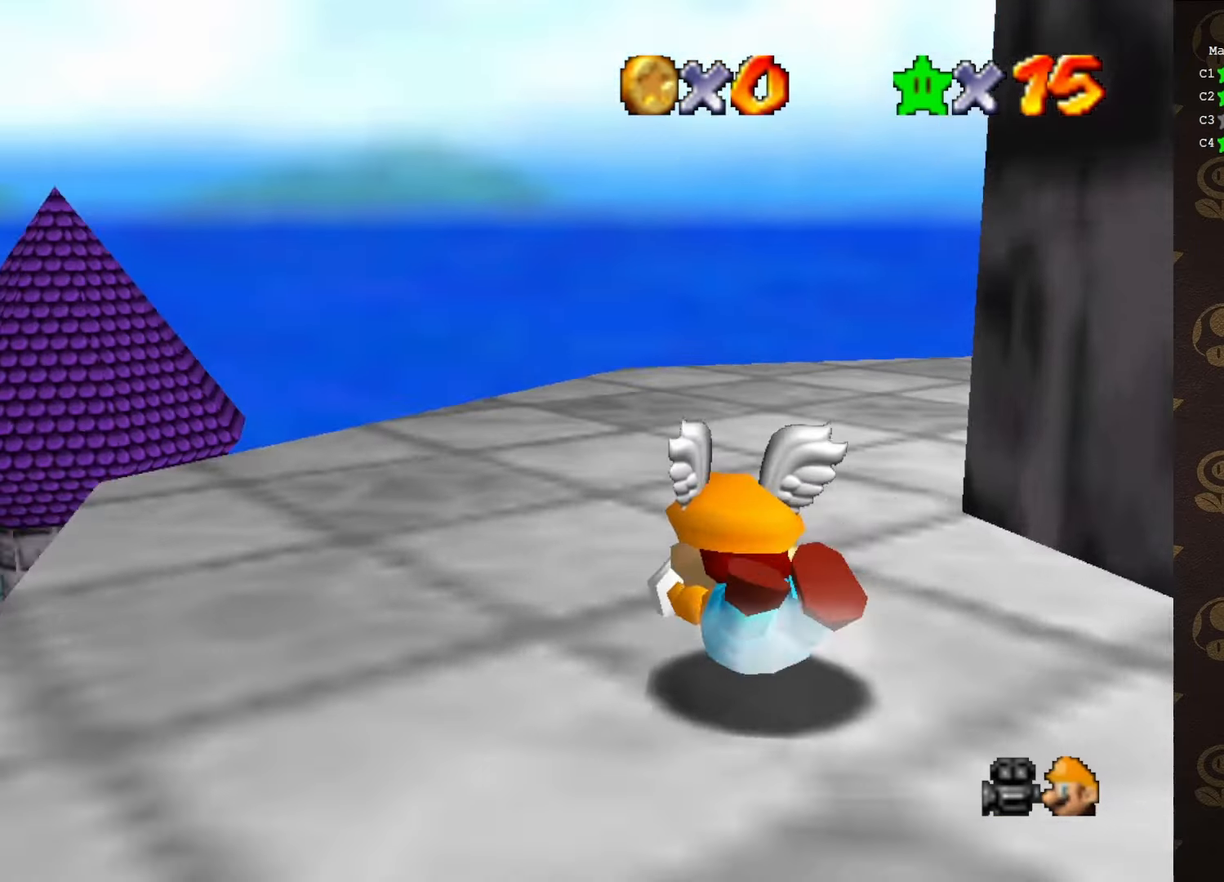
{"buttons": [], "left_stick": "center", "events": [[66, "C_RIGHT", "down"], [133, "C_RIGHT", "up"], [200, "C_RIGHT", "down"], [250, "C_RIGHT", "up"], [333, "A", "down"], [483, "A", "up"]]}
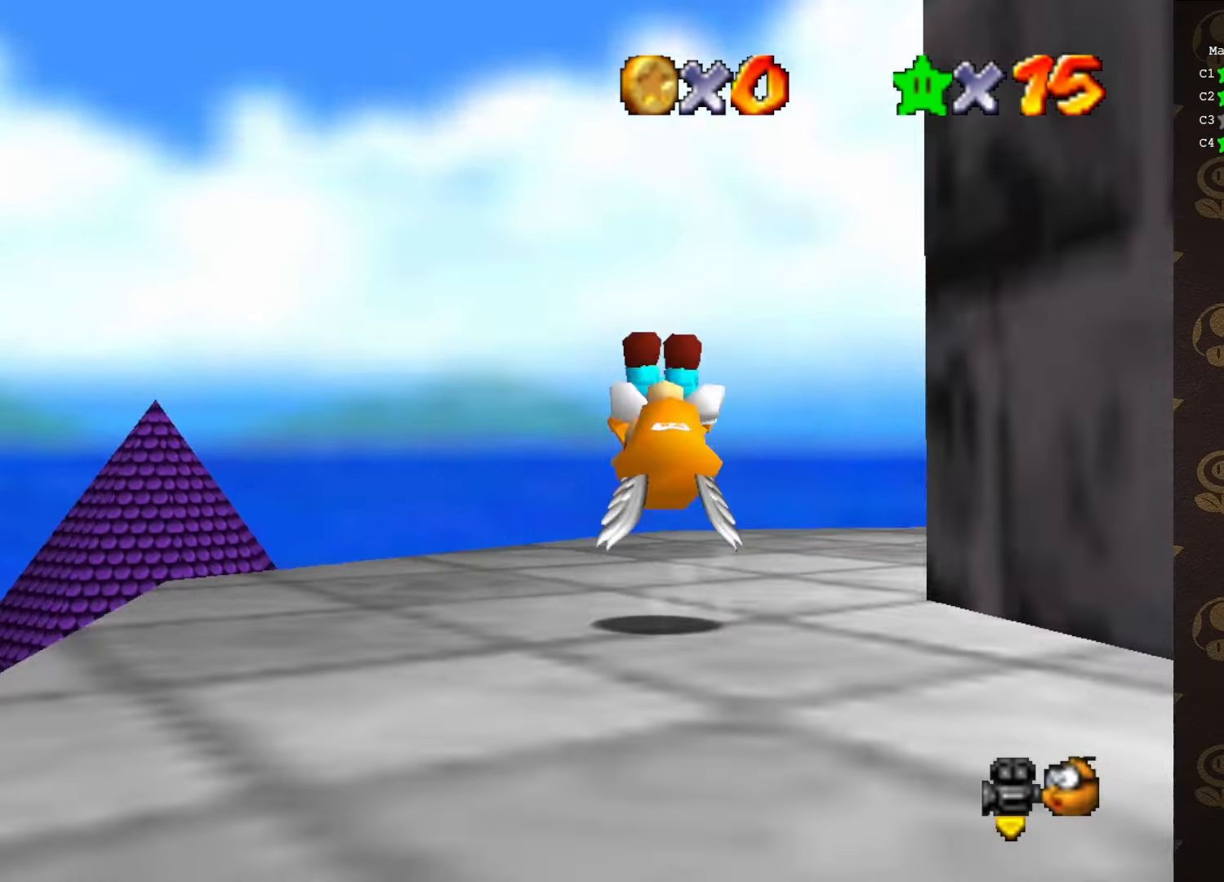
{"buttons": [], "left_stick": "center", "events": [[133, "C_RIGHT", "down"], [200, "C_RIGHT", "up"], [266, "C_RIGHT", "down"], [366, "C_RIGHT", "up"]]}